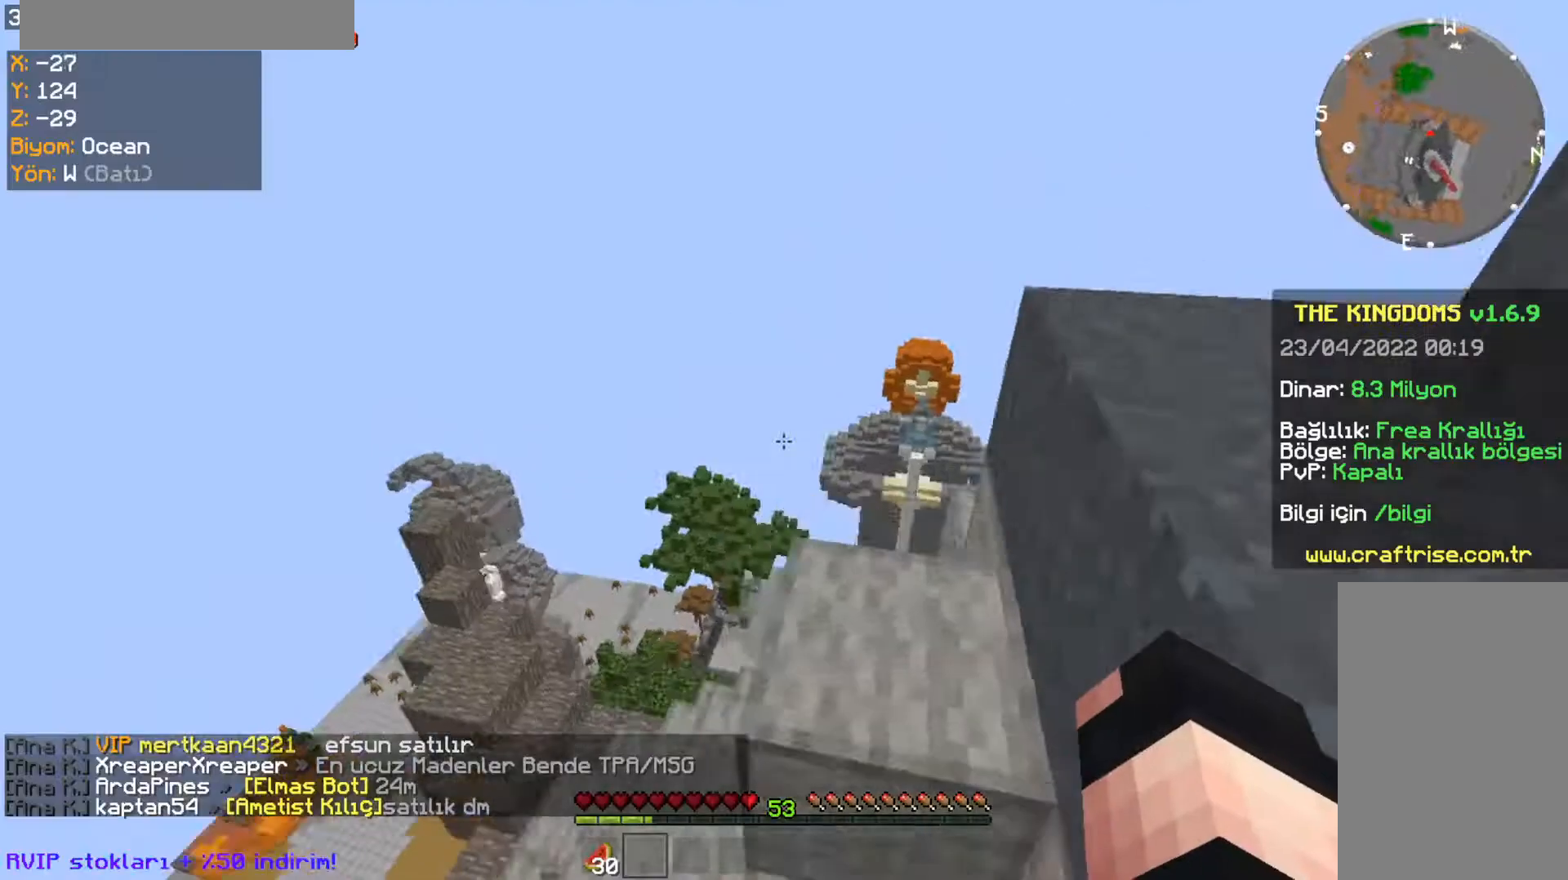
Gameplay with keyboard and mouse; each line is a JSON object with the keys and mouse buttons held at the frame after it. "events" lists presses ("down") and releases ("up") of "a", "d", "s", "space", "w", "mouse_left" and "mouse_right" between this image and that frame as [ms after this image, input, new state], when the widget could be followed in between. "mouse_left", "mouse_right" = the "left", "right" buttons of the "mouse" list. No other keys are recorded. Fast repeated clicks can show as one long hold. Mouse movement is not recorded.
{"keys": ["space", "w"], "mouse": [], "events": [[301, "space", "up"], [368, "space", "down"]]}
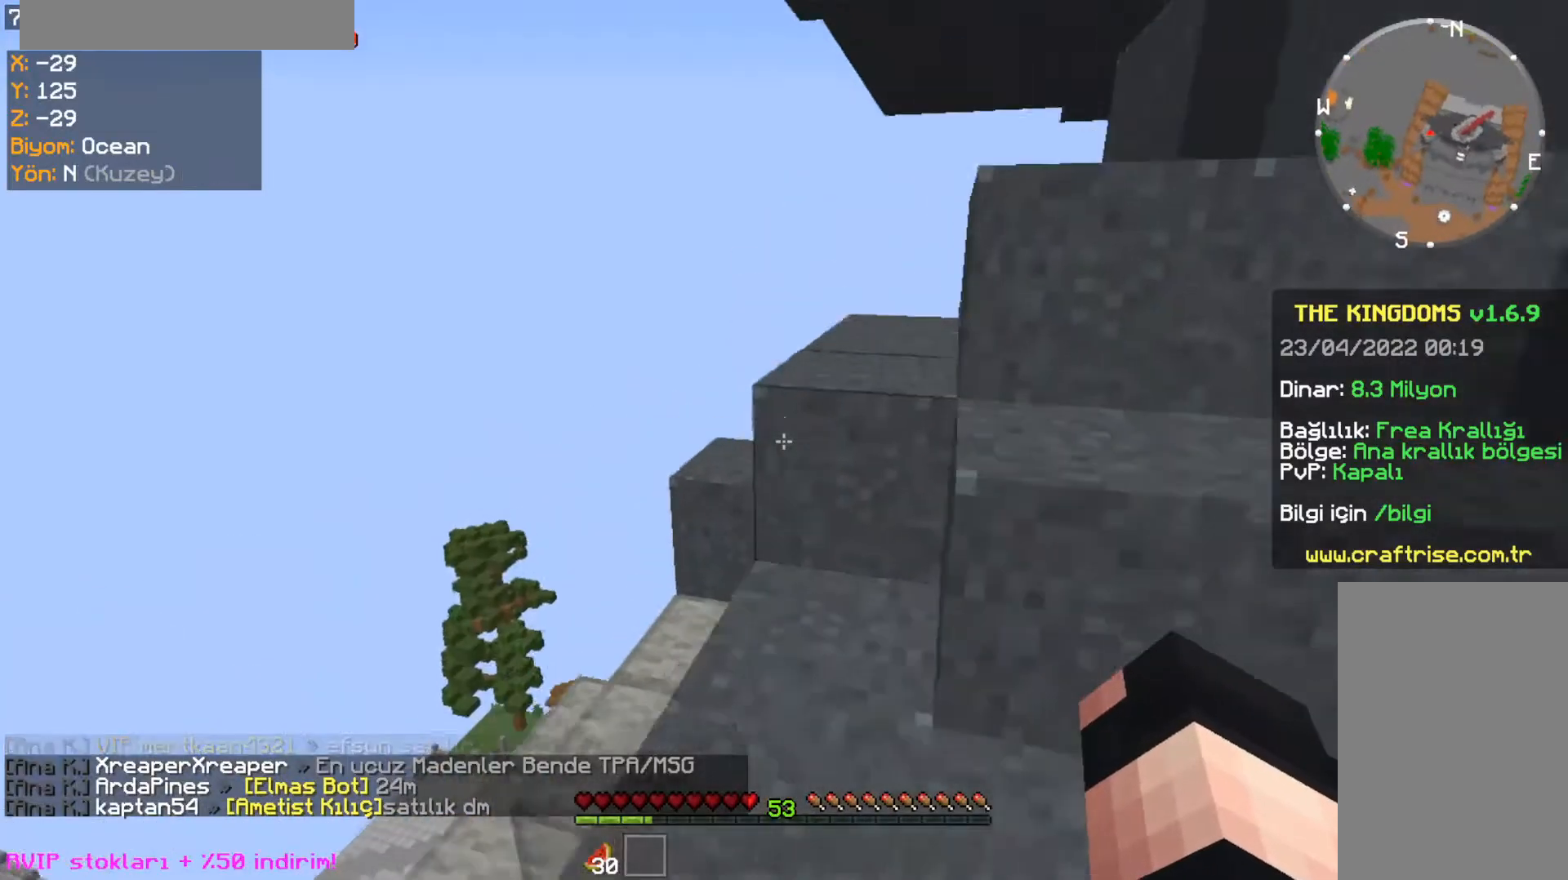
{"keys": ["d"], "mouse": [], "events": [[100, "d", "down"], [434, "w", "up"], [500, "space", "up"]]}
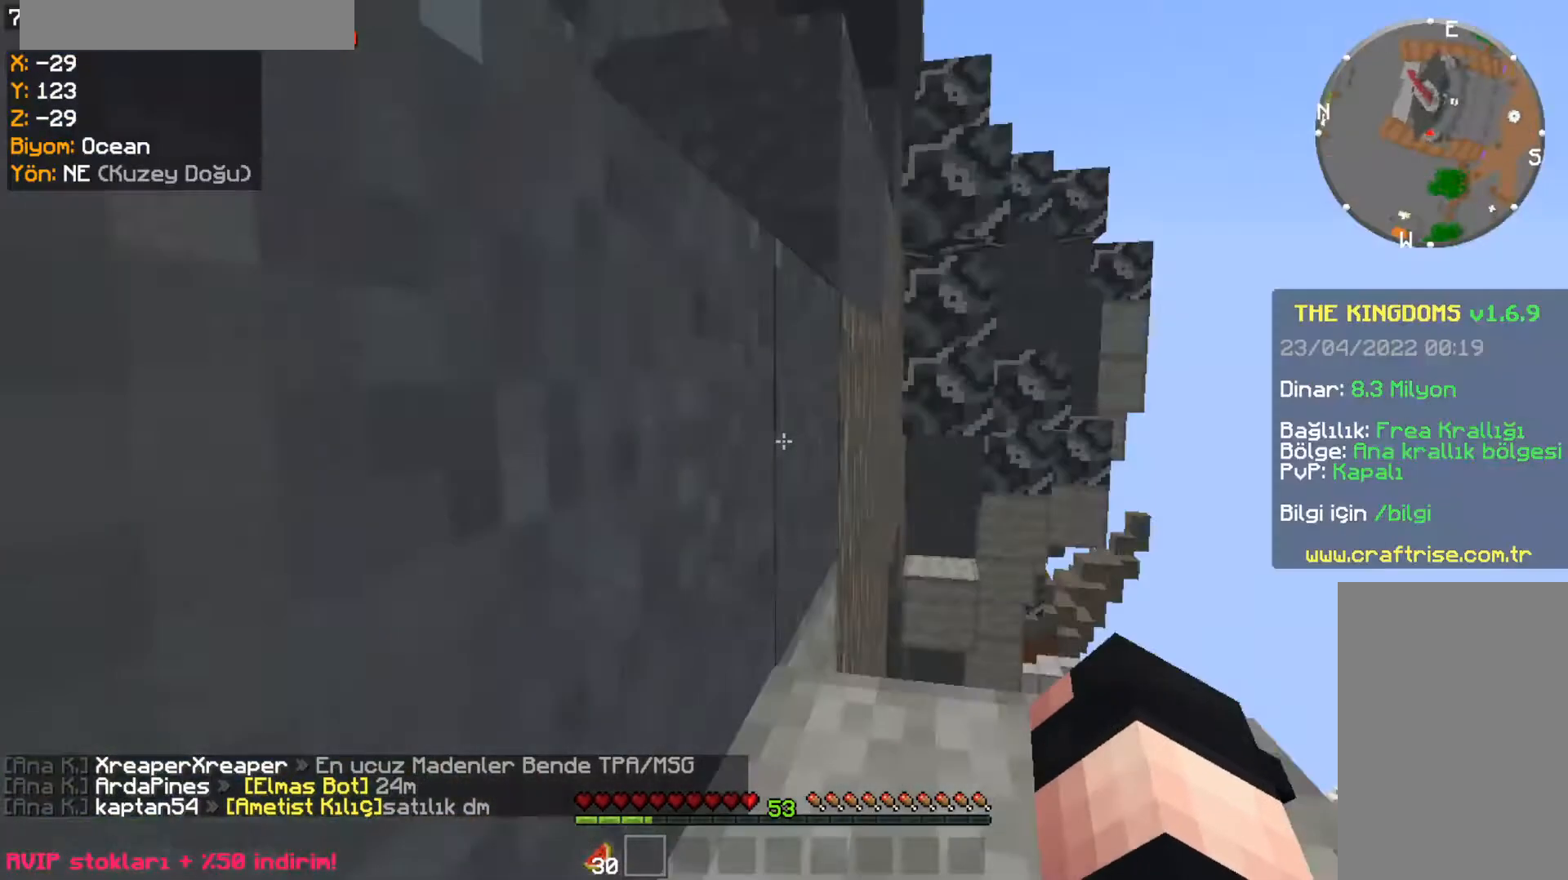
{"keys": ["space", "w"], "mouse": [], "events": [[301, "w", "down"], [367, "d", "up"], [367, "space", "down"]]}
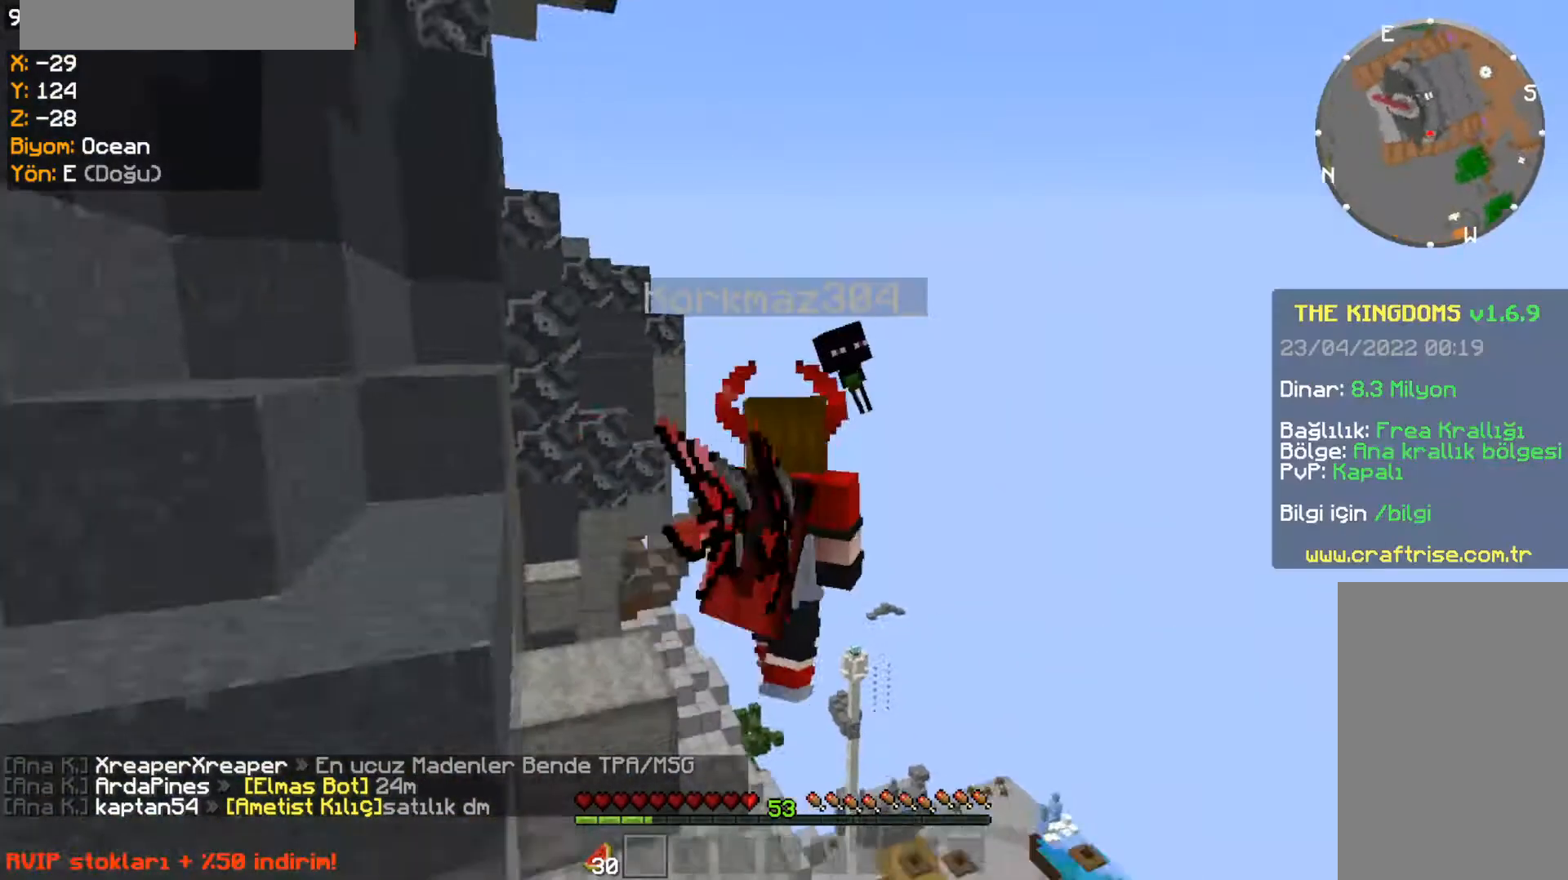
{"keys": ["space", "w"], "mouse": [], "events": []}
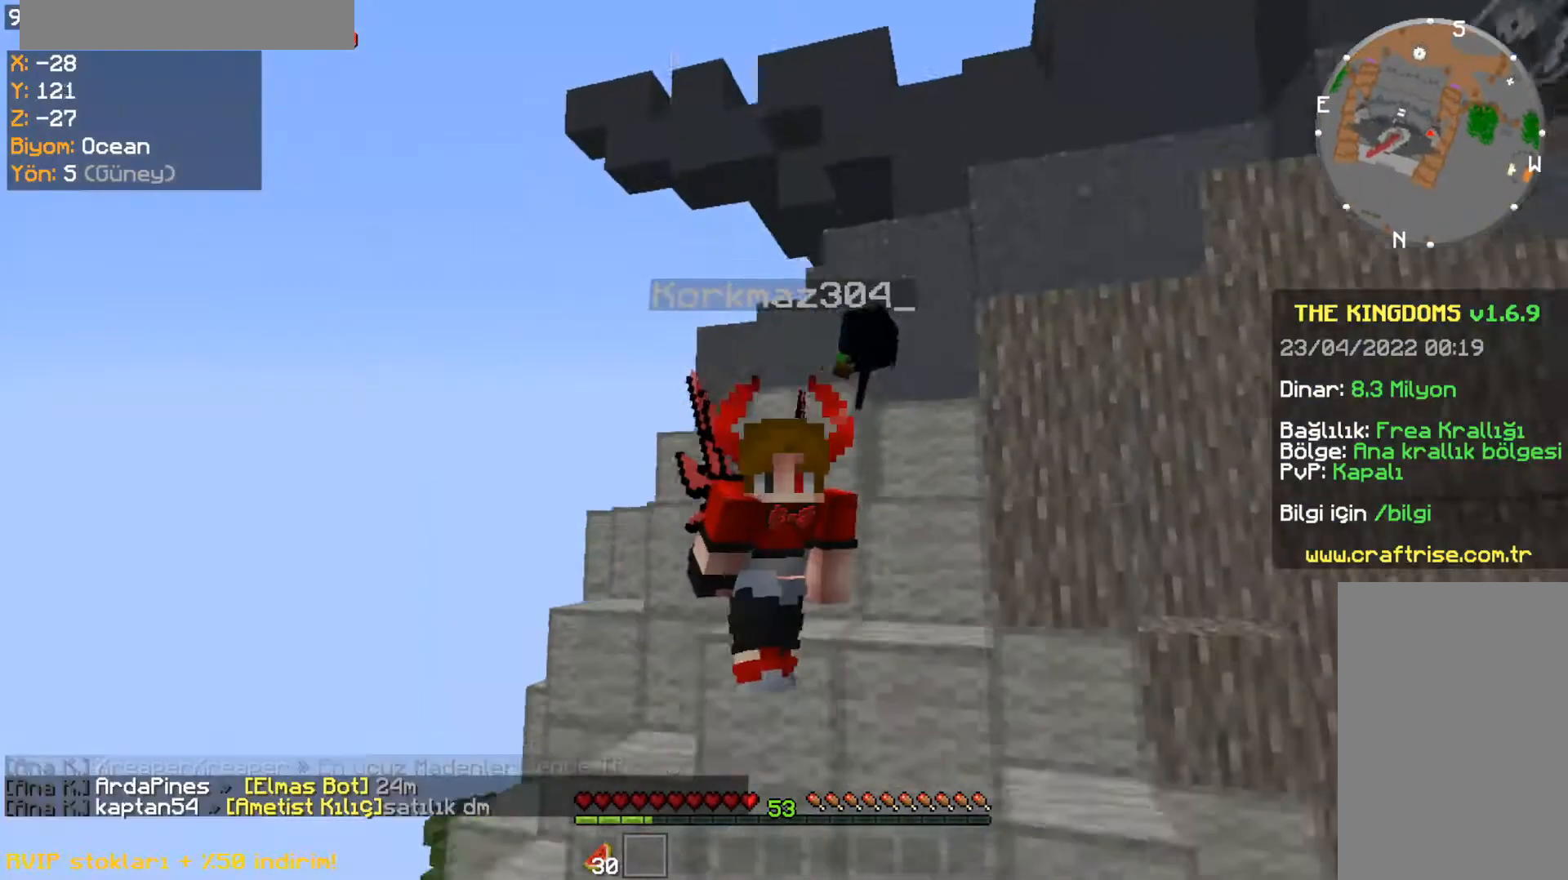
{"keys": [], "mouse": [], "events": [[34, "w", "up"], [134, "space", "up"]]}
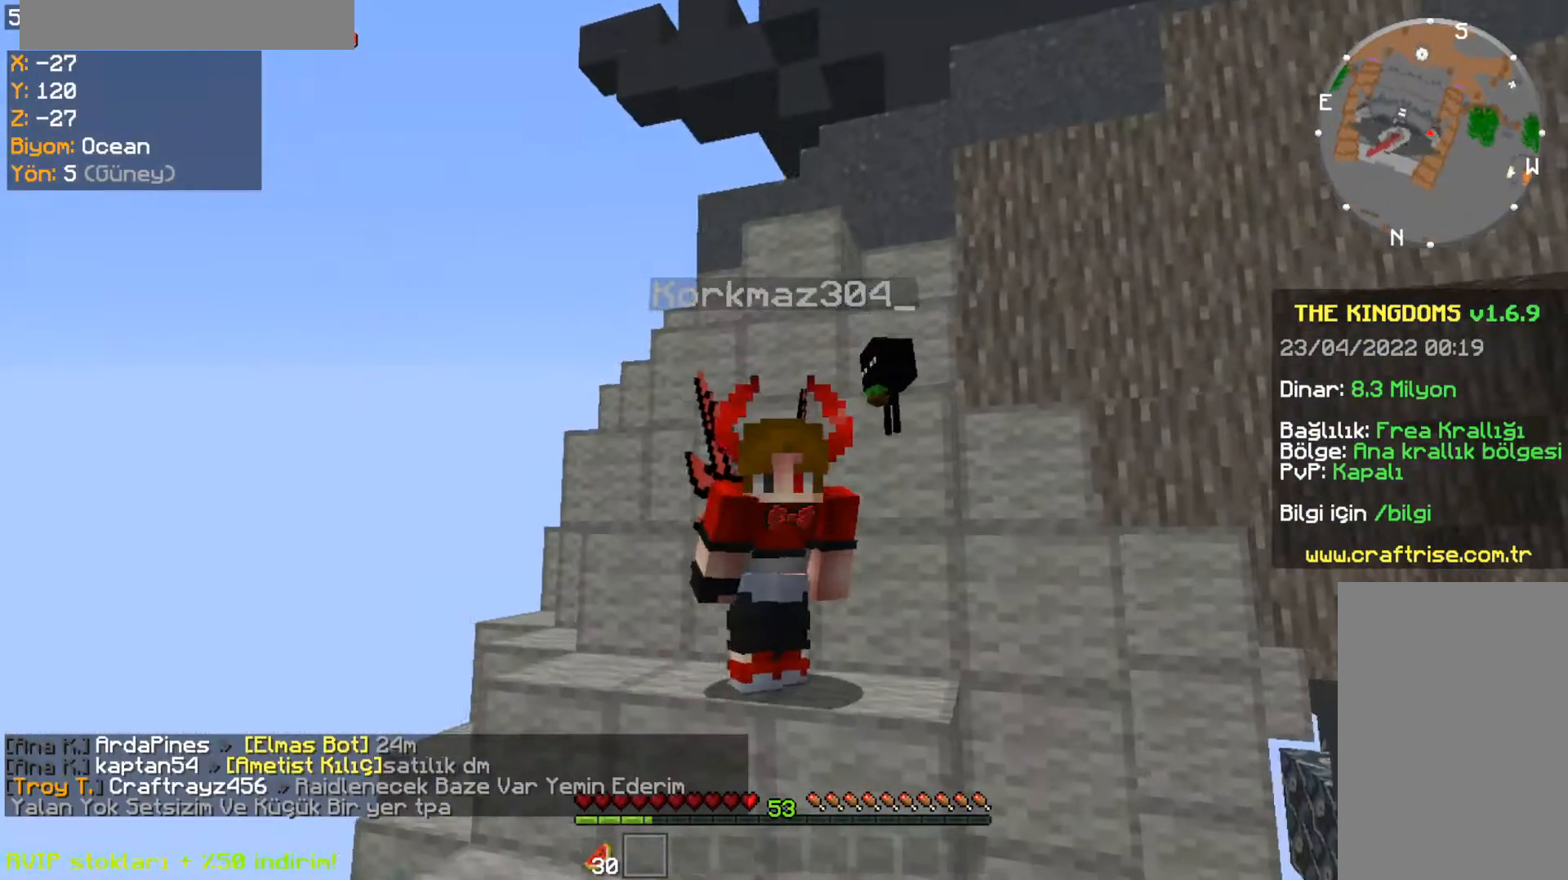
{"keys": [], "mouse": [], "events": []}
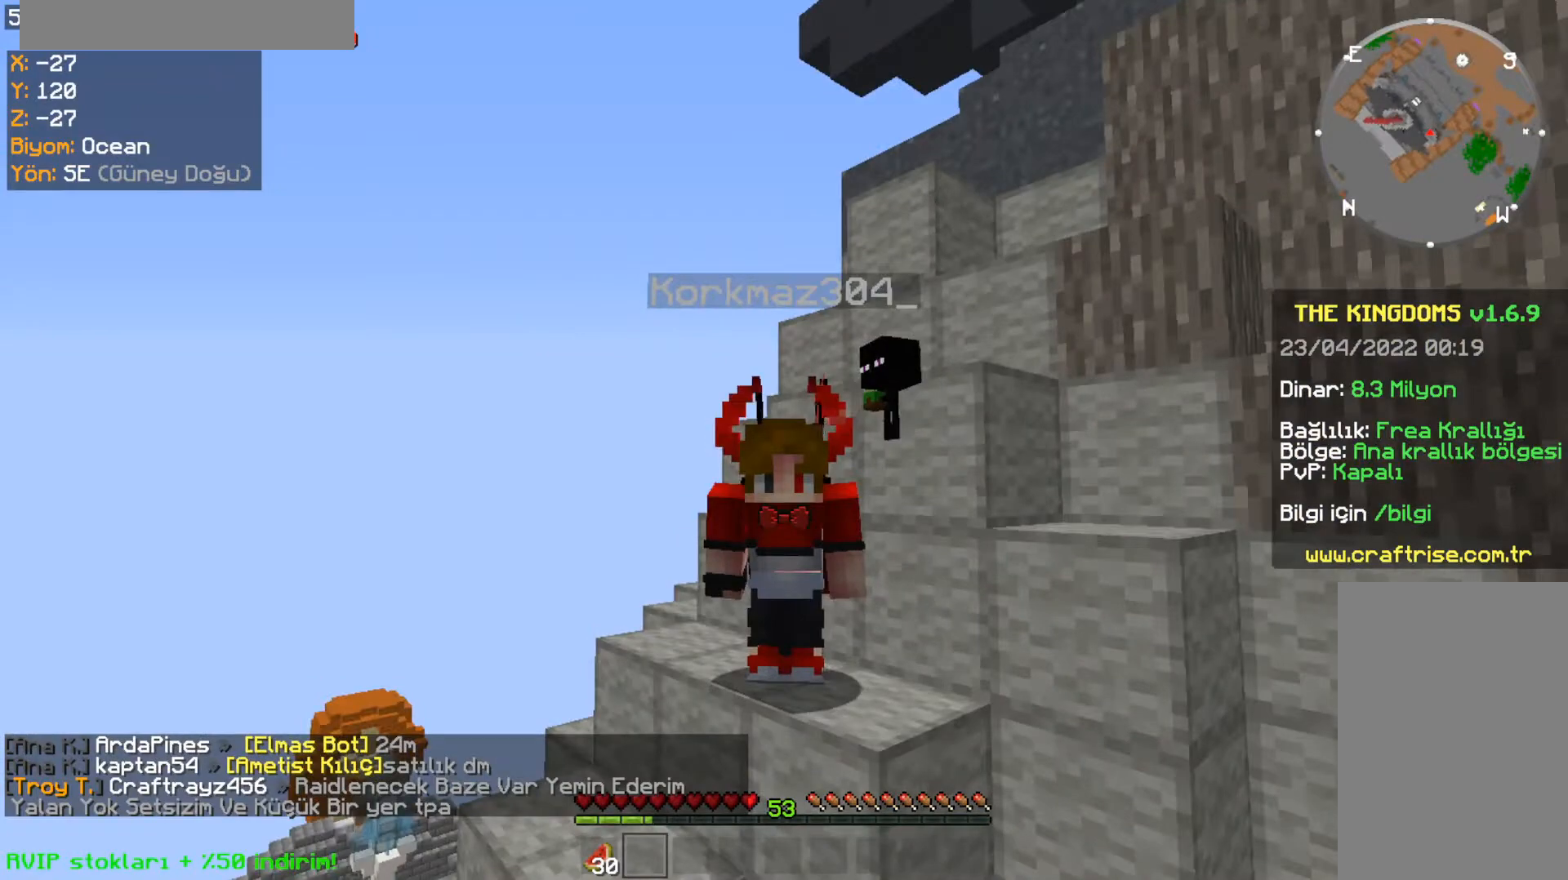
{"keys": [], "mouse": [], "events": []}
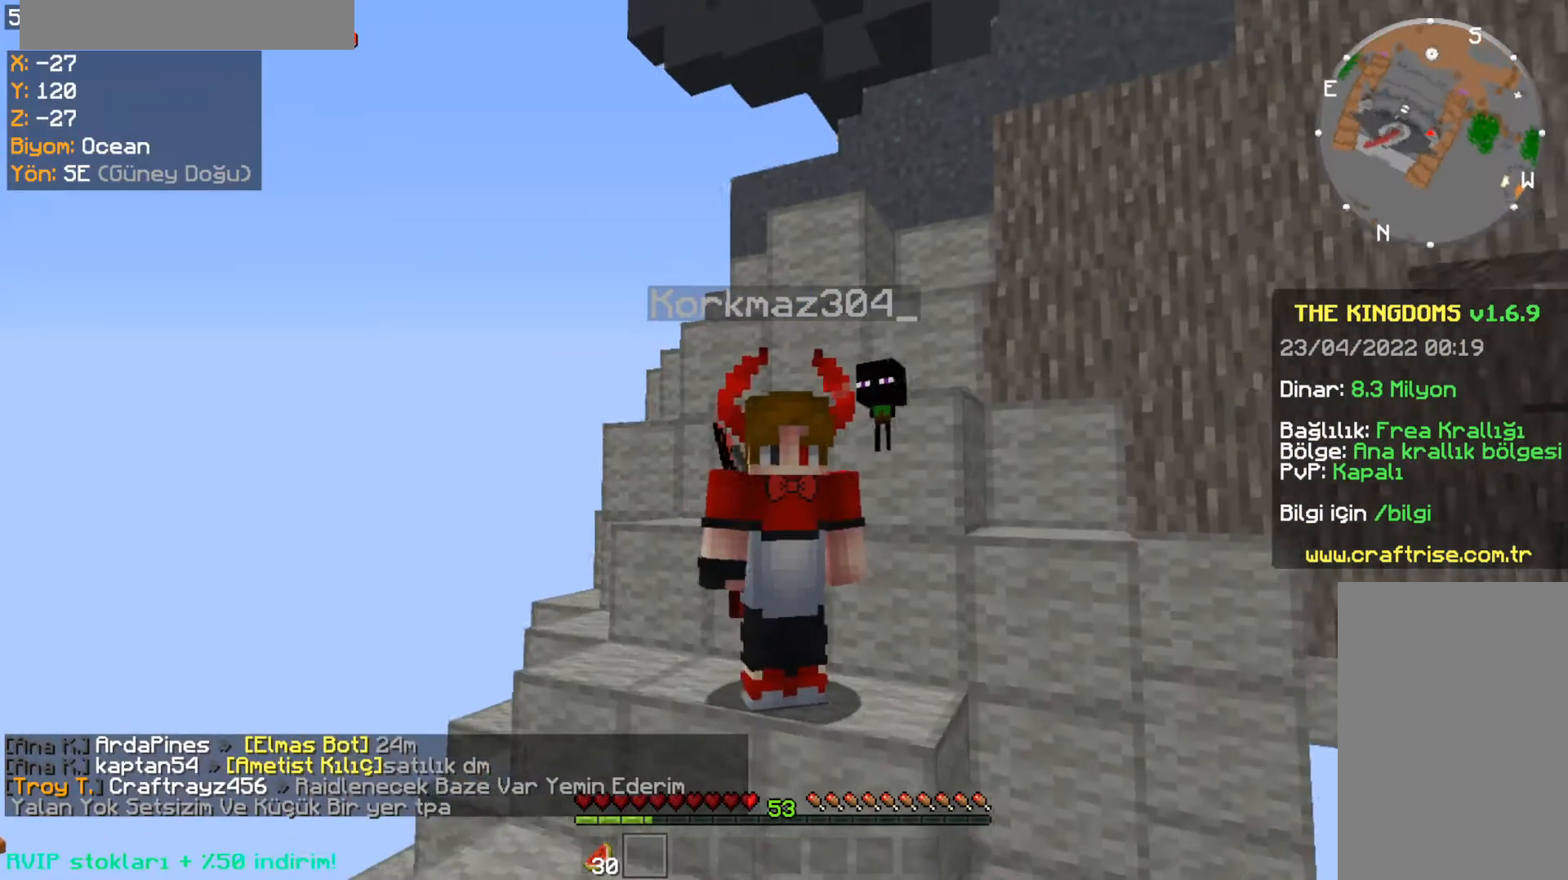
{"keys": [], "mouse": [], "events": [[167, "mouse_left", "down"], [400, "mouse_left", "up"]]}
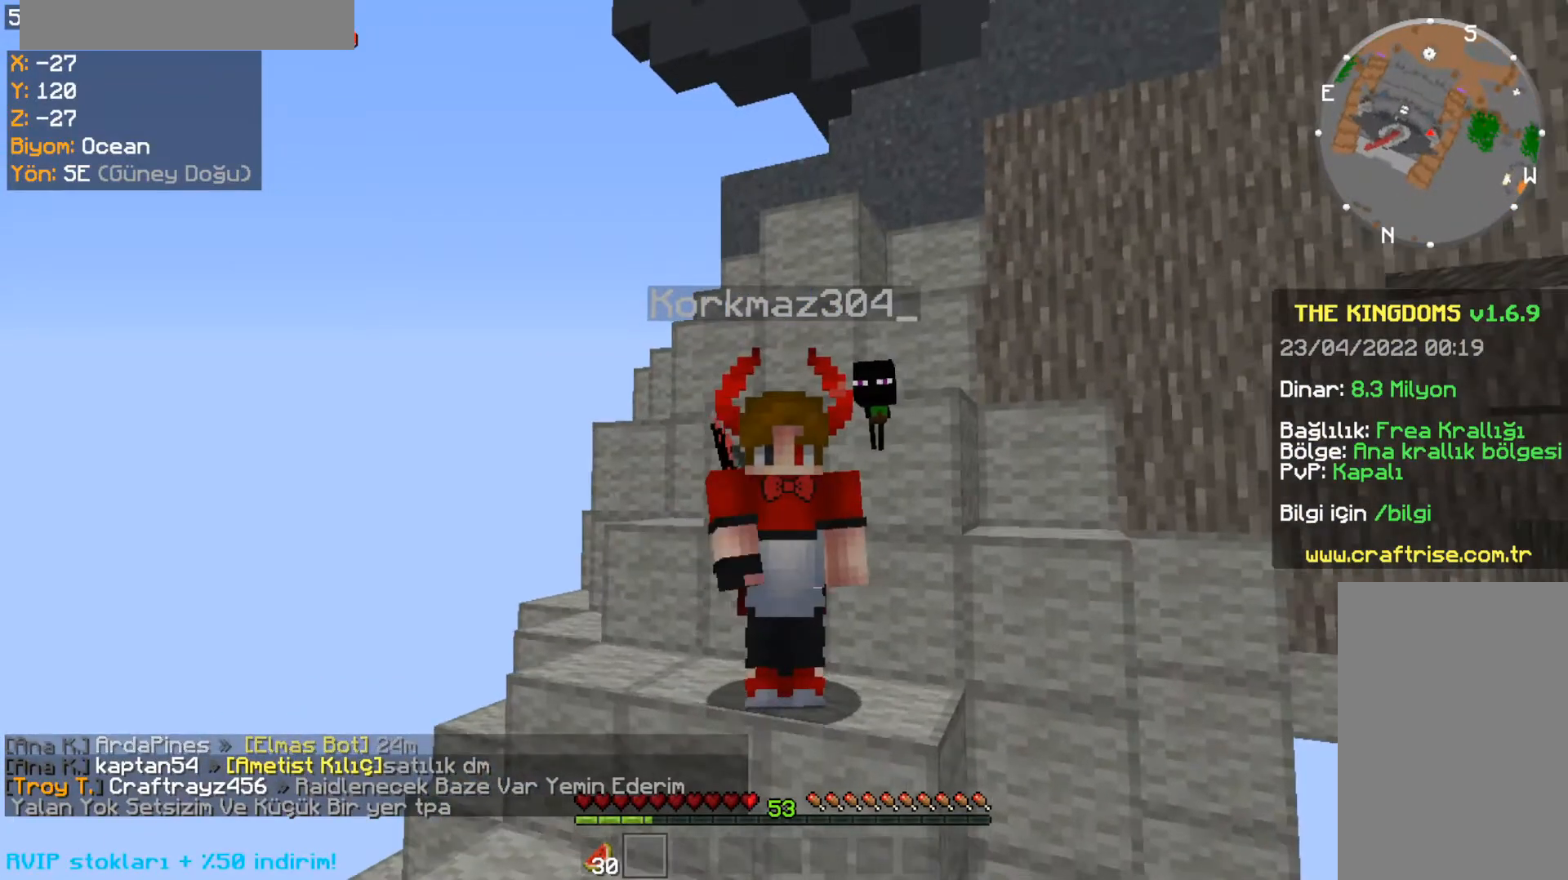
{"keys": [], "mouse": [], "events": []}